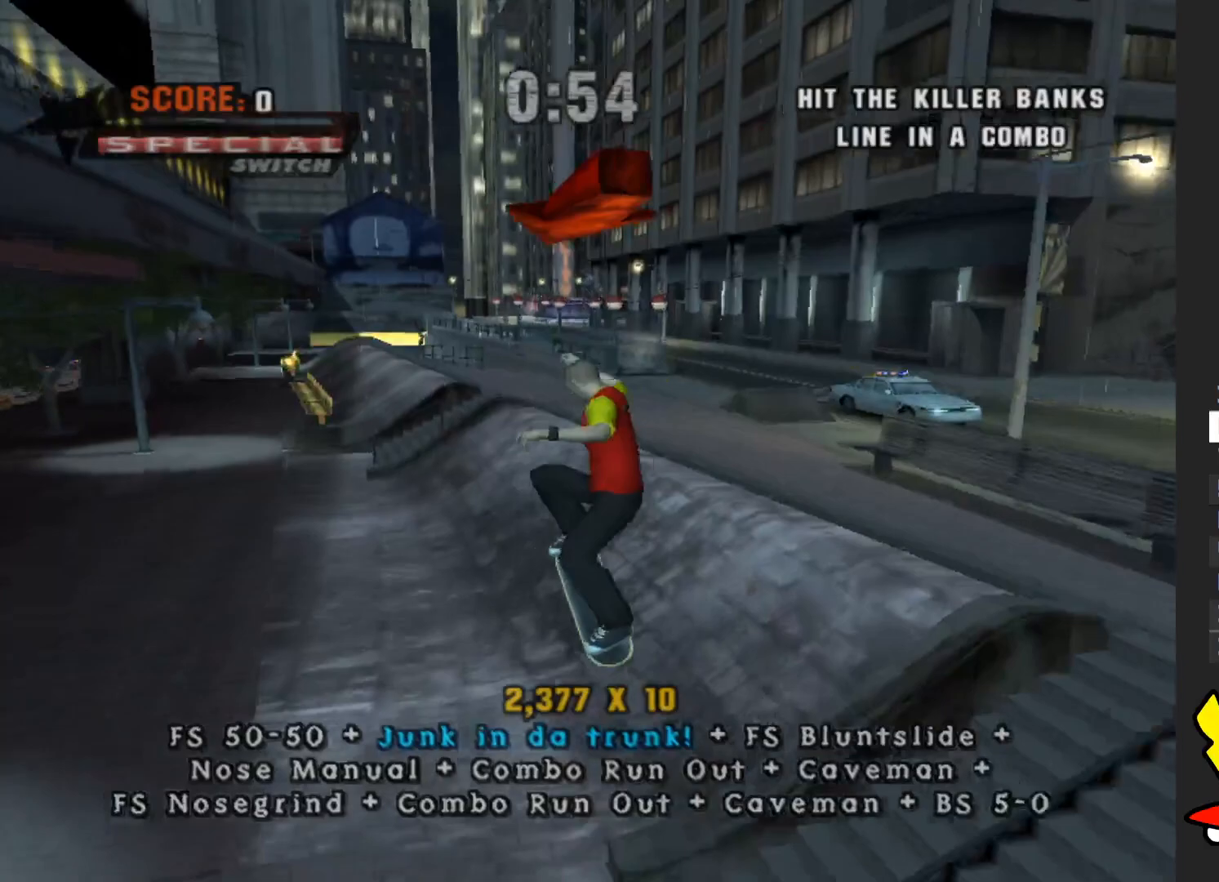
Gameplay with a controller (Xbox layout); each line is a JSON object with the inputs held at the frame after it. "events" lists button and stick changes between this image and that frame as [ms after this image, input, new state], when the widget could be followed in between. Not read: L3 R3.
{"buttons": ["A"], "left_stick": "down", "right_stick": "center", "events": [[133, "left_stick", "down"], [283, "left_stick", "up"], [333, "A", "down"], [433, "left_stick", "down"]]}
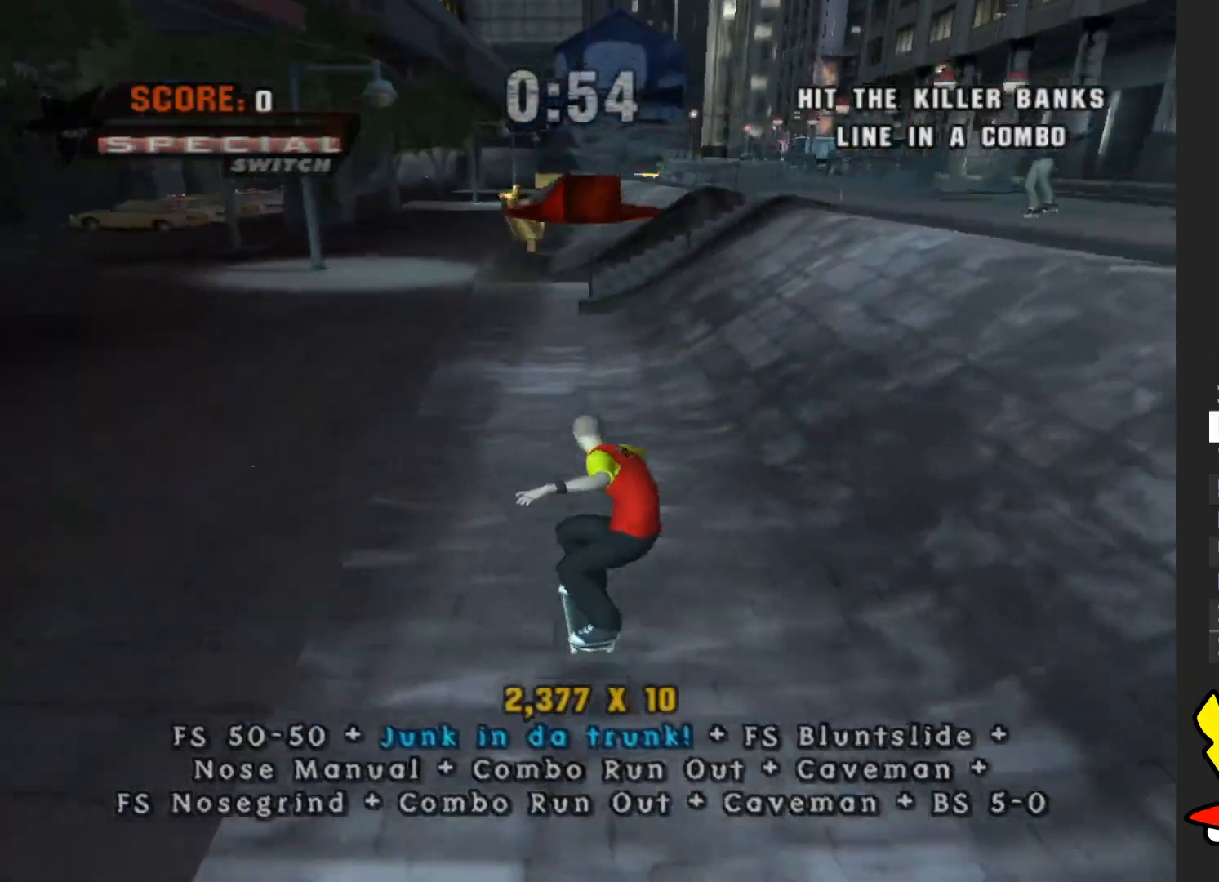
{"buttons": [], "left_stick": "up", "right_stick": "center", "events": [[117, "left_stick", "up"], [233, "left_stick", "down"], [300, "A", "up"], [400, "left_stick", "up"]]}
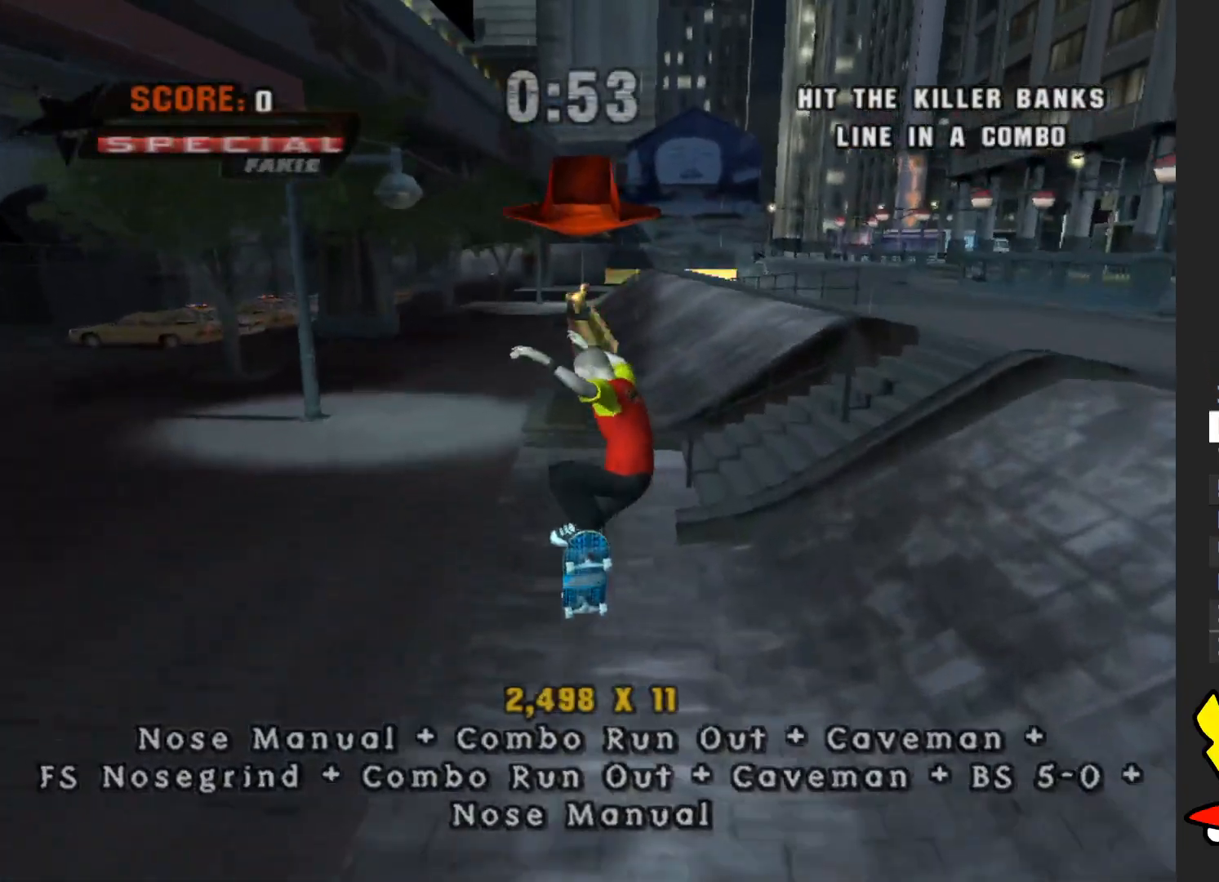
{"buttons": ["A"], "left_stick": "up", "right_stick": "center", "events": [[33, "left_stick", "down"], [200, "A", "down"], [200, "left_stick", "up"], [300, "left_stick", "center"], [350, "left_stick", "down"], [500, "left_stick", "up"]]}
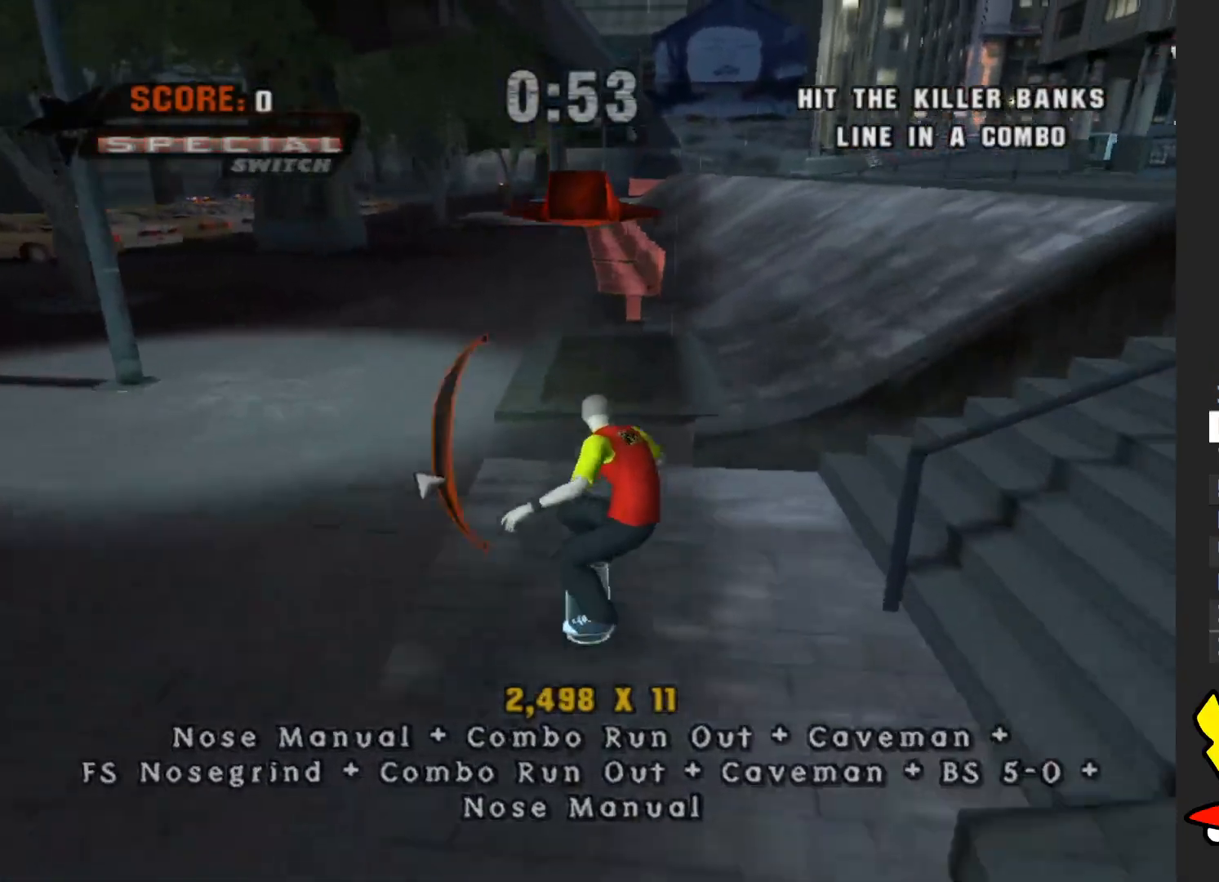
{"buttons": ["Y"], "left_stick": "center", "right_stick": "center", "events": [[117, "left_stick", "center"], [167, "A", "up"], [167, "left_stick", "down"], [267, "left_stick", "center"], [367, "left_stick", "down"], [483, "Y", "down"], [483, "left_stick", "center"]]}
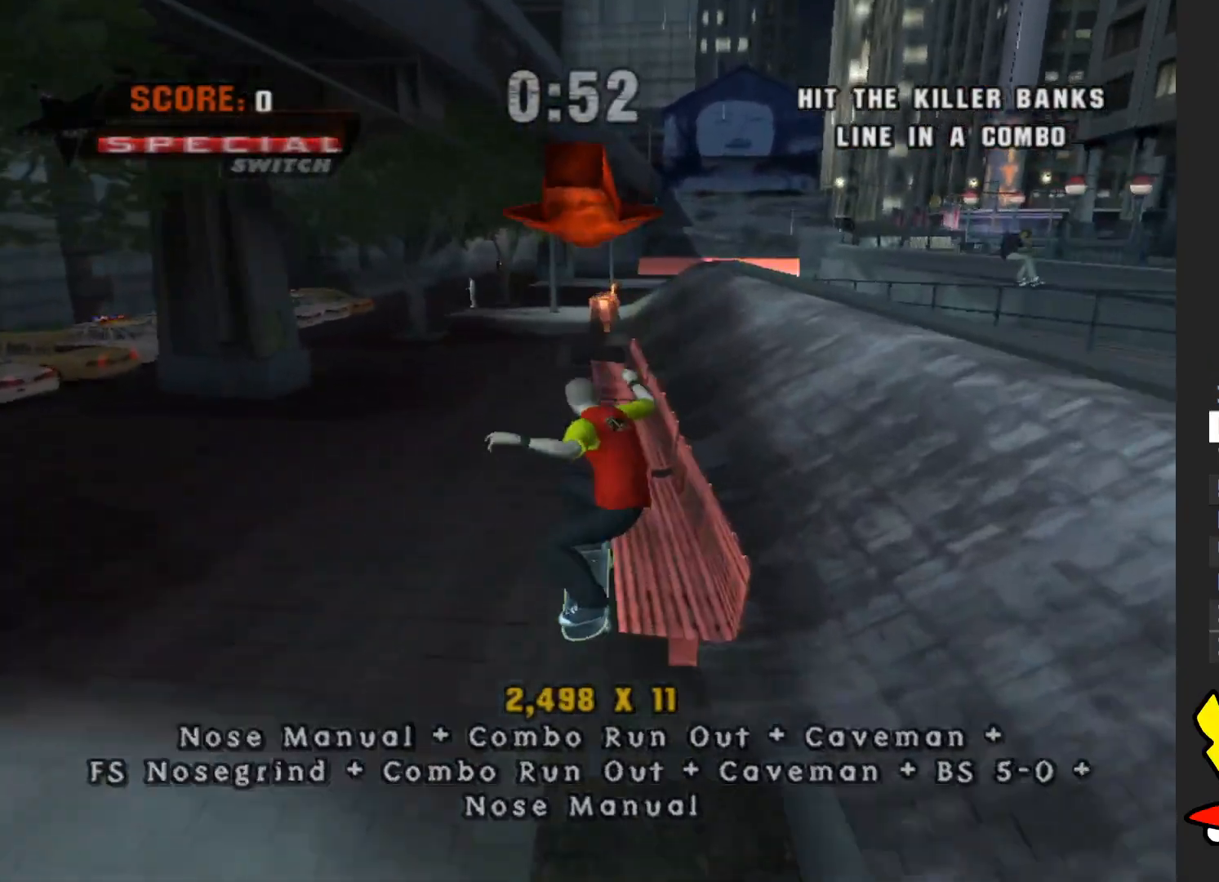
{"buttons": ["A"], "left_stick": "center", "right_stick": "center", "events": [[267, "Y", "up"], [400, "A", "down"]]}
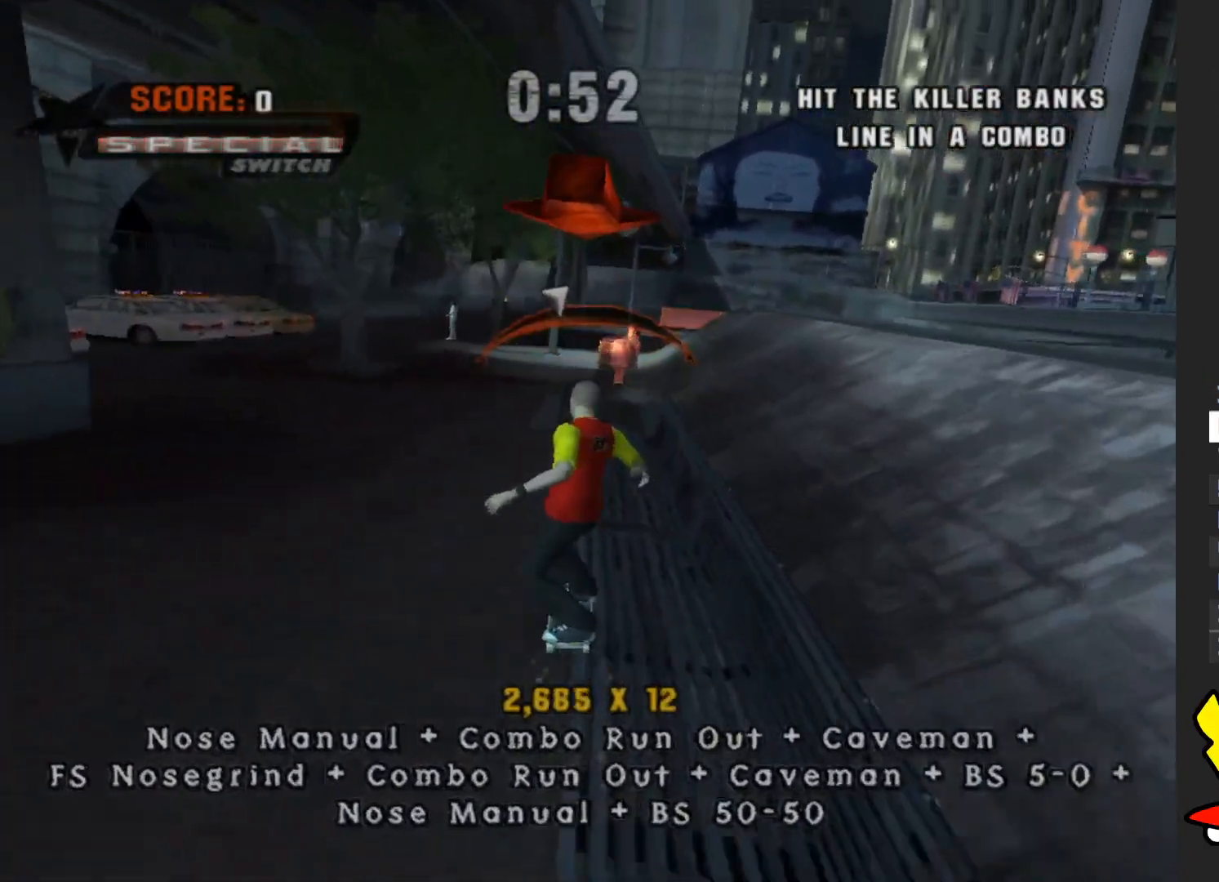
{"buttons": [], "left_stick": "center", "right_stick": "center", "events": [[50, "left_stick", "right"], [150, "left_stick", "center"], [417, "A", "up"]]}
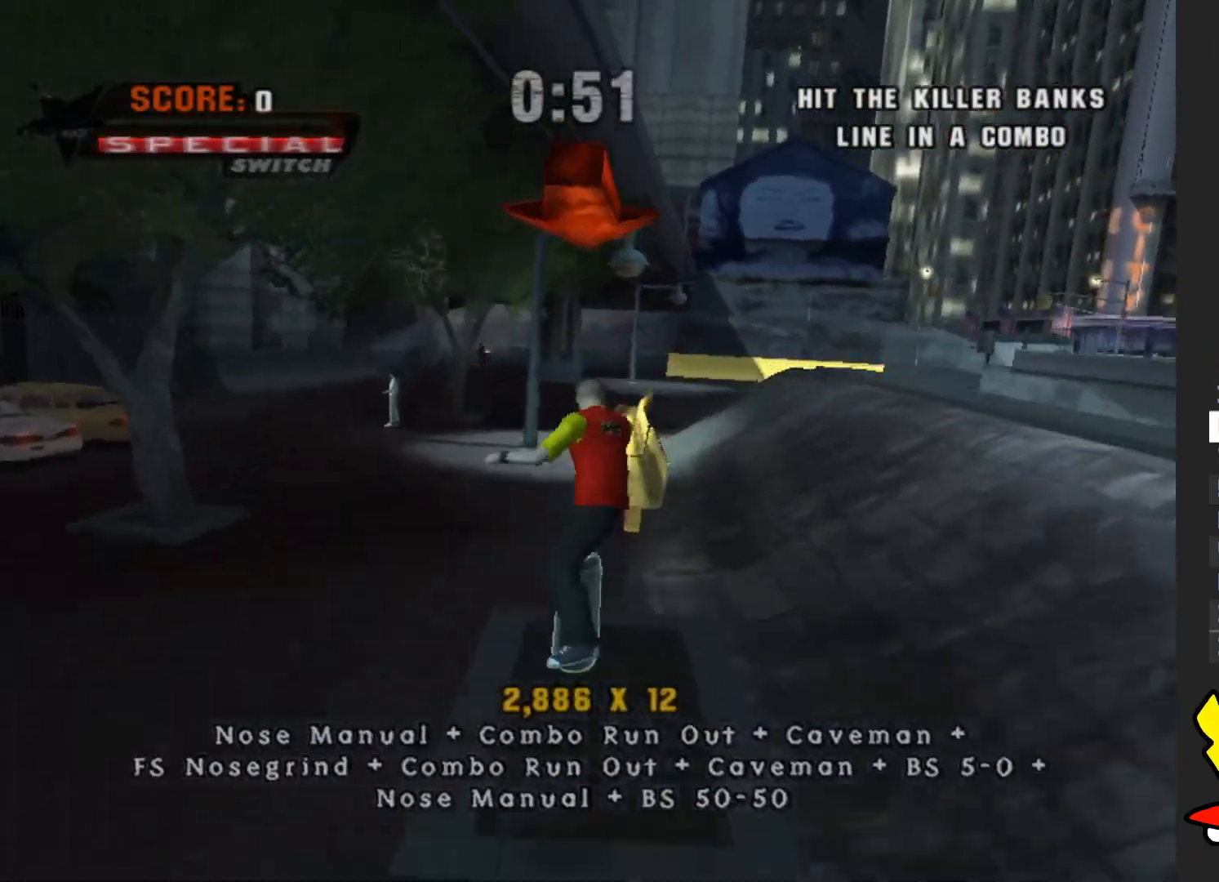
{"buttons": ["Y"], "left_stick": "center", "right_stick": "center", "events": [[267, "Y", "down"]]}
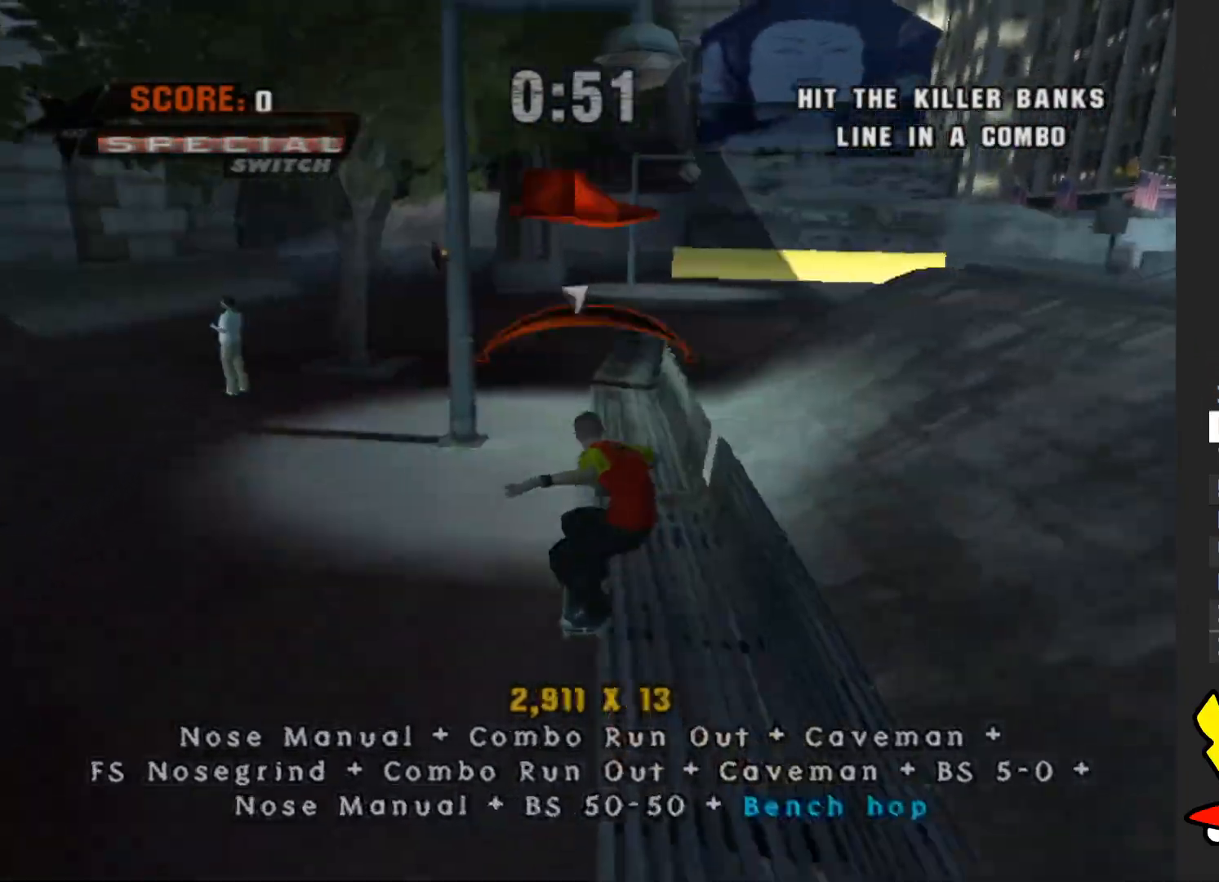
{"buttons": ["A"], "left_stick": "center", "right_stick": "center", "events": [[100, "Y", "up"], [250, "A", "down"]]}
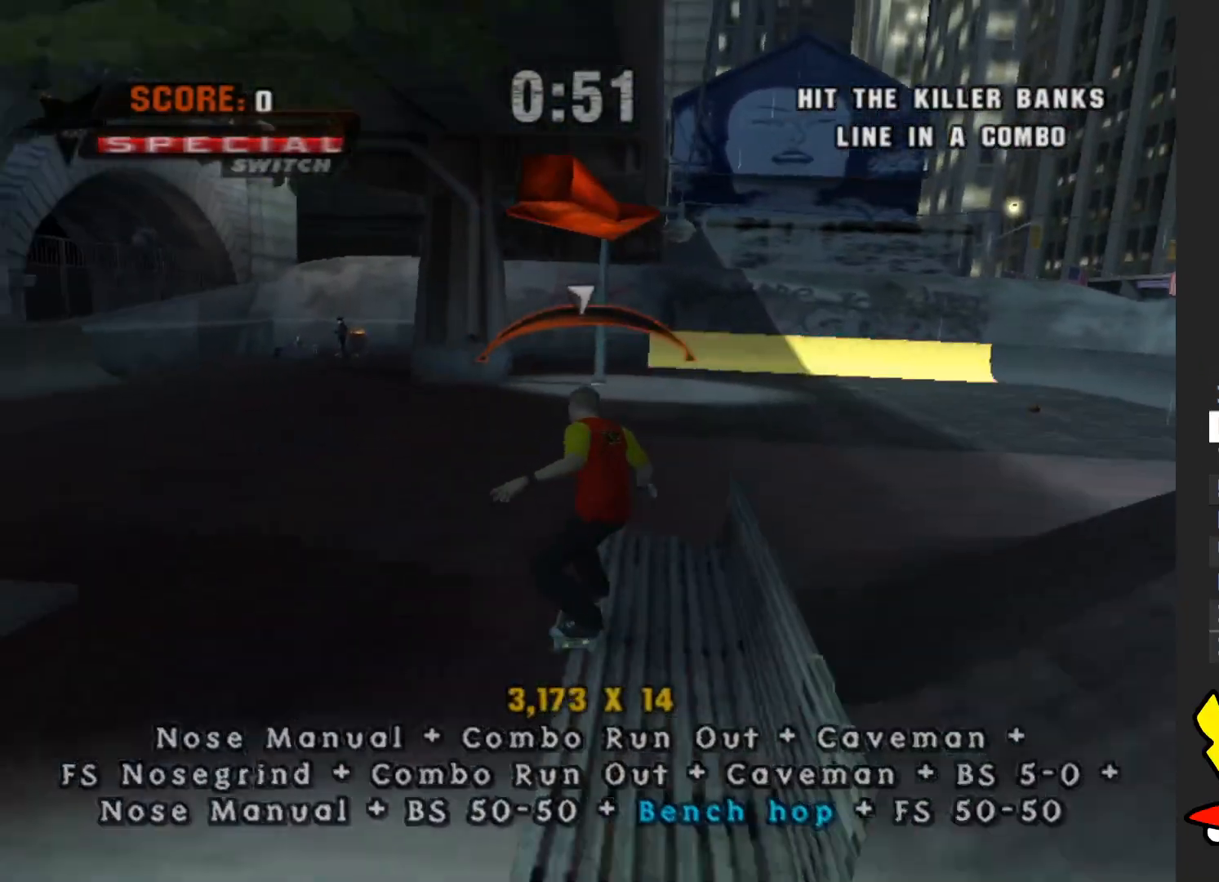
{"buttons": [], "left_stick": "up", "right_stick": "center"}
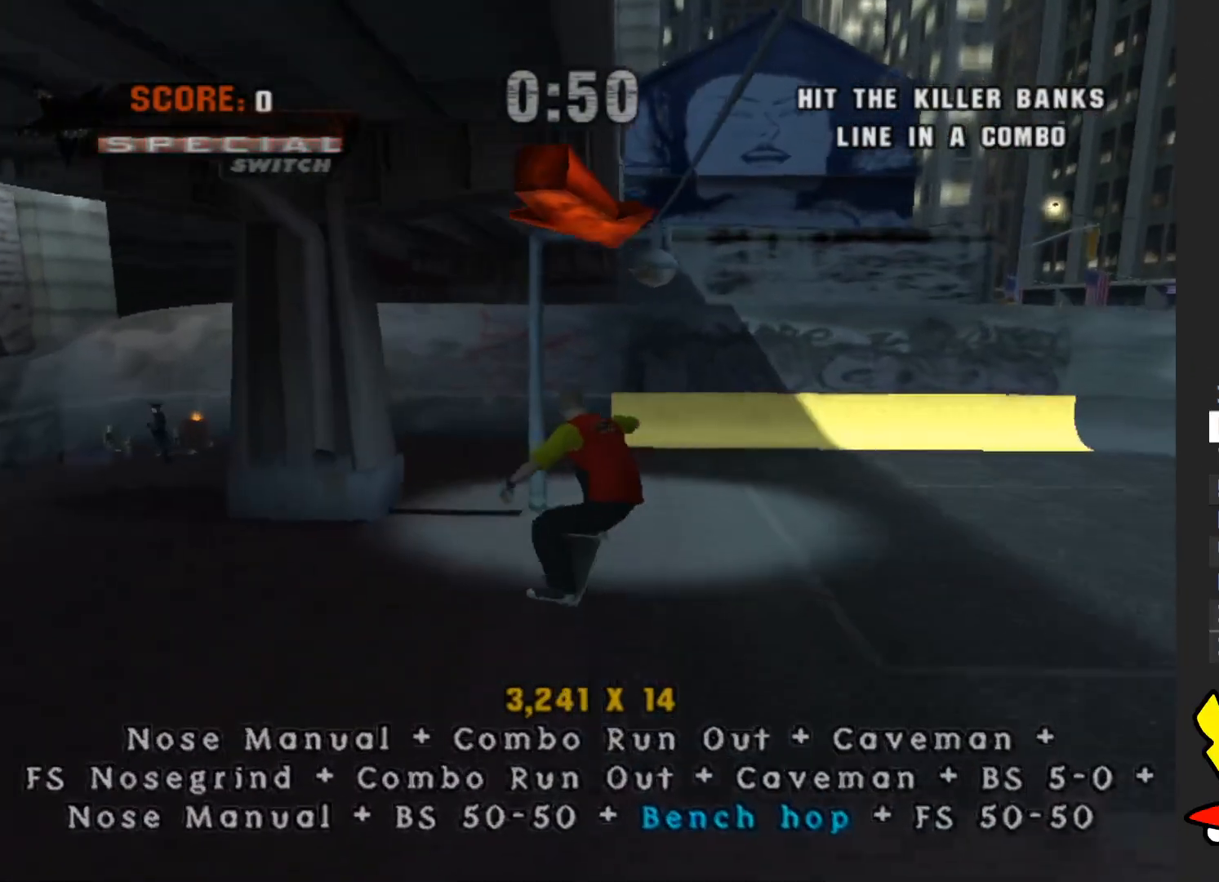
{"buttons": ["A"], "left_stick": "up-right", "right_stick": "center"}
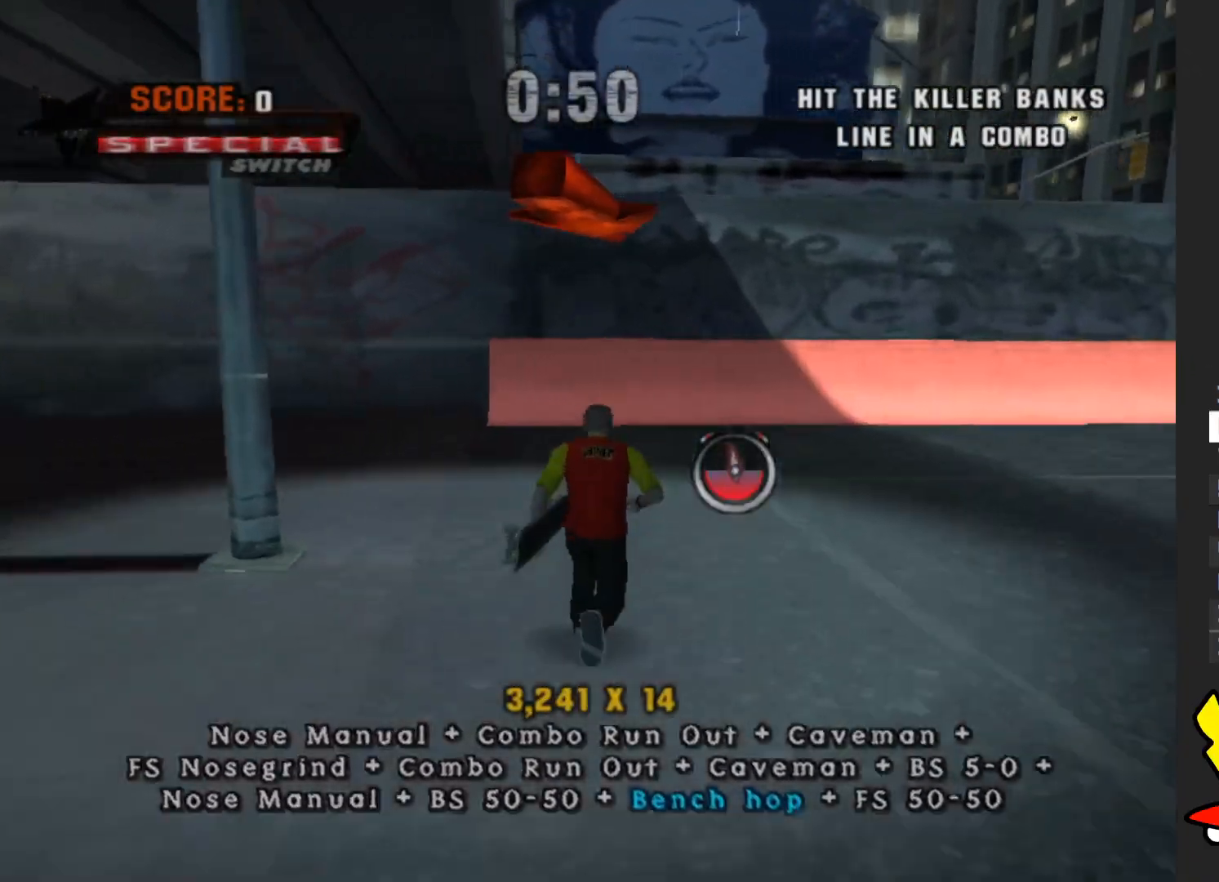
{"buttons": ["A"], "left_stick": "up", "right_stick": "center", "events": [[167, "left_stick", "up"], [183, "R2", "down"], [350, "R2", "up"]]}
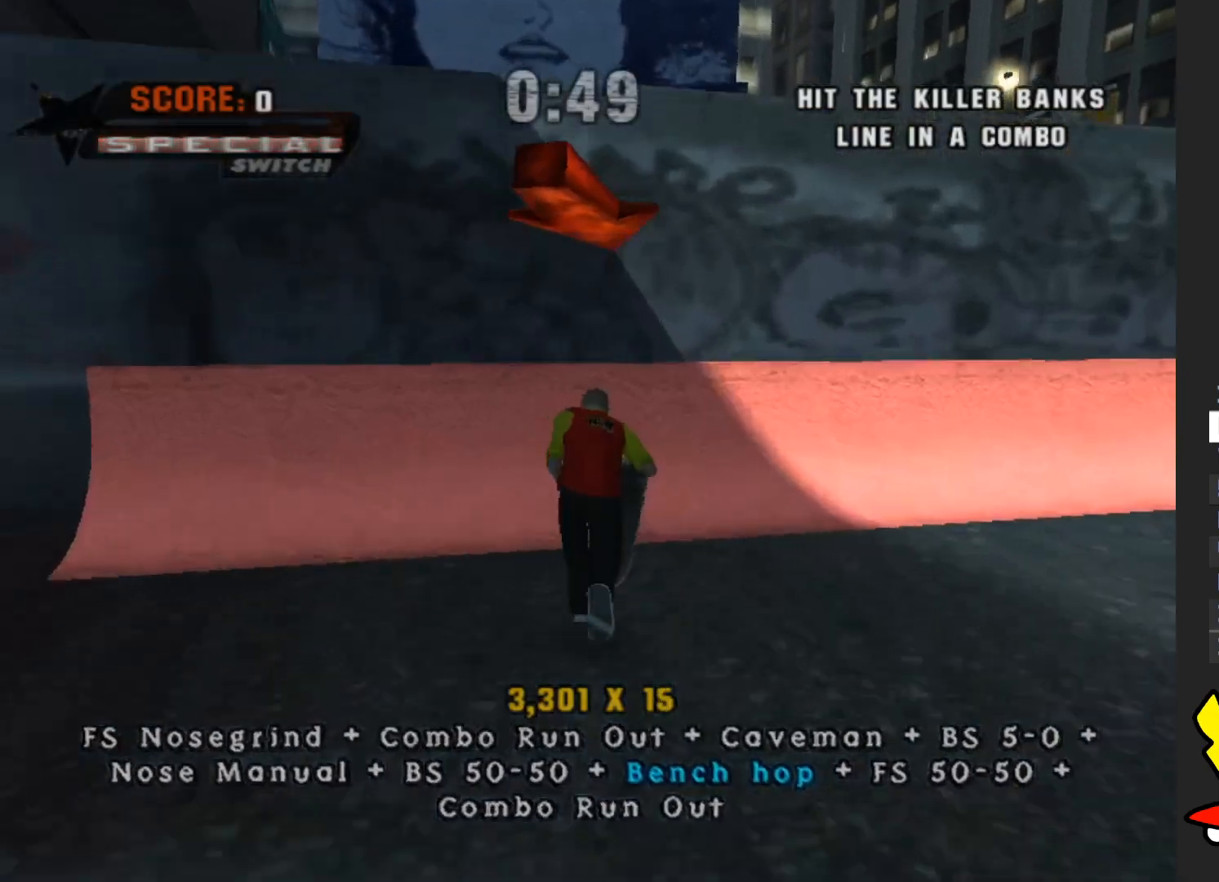
{"buttons": [], "left_stick": "down-right", "right_stick": "center", "events": [[33, "left_stick", "center"], [350, "A", "up"], [400, "left_stick", "down-right"]]}
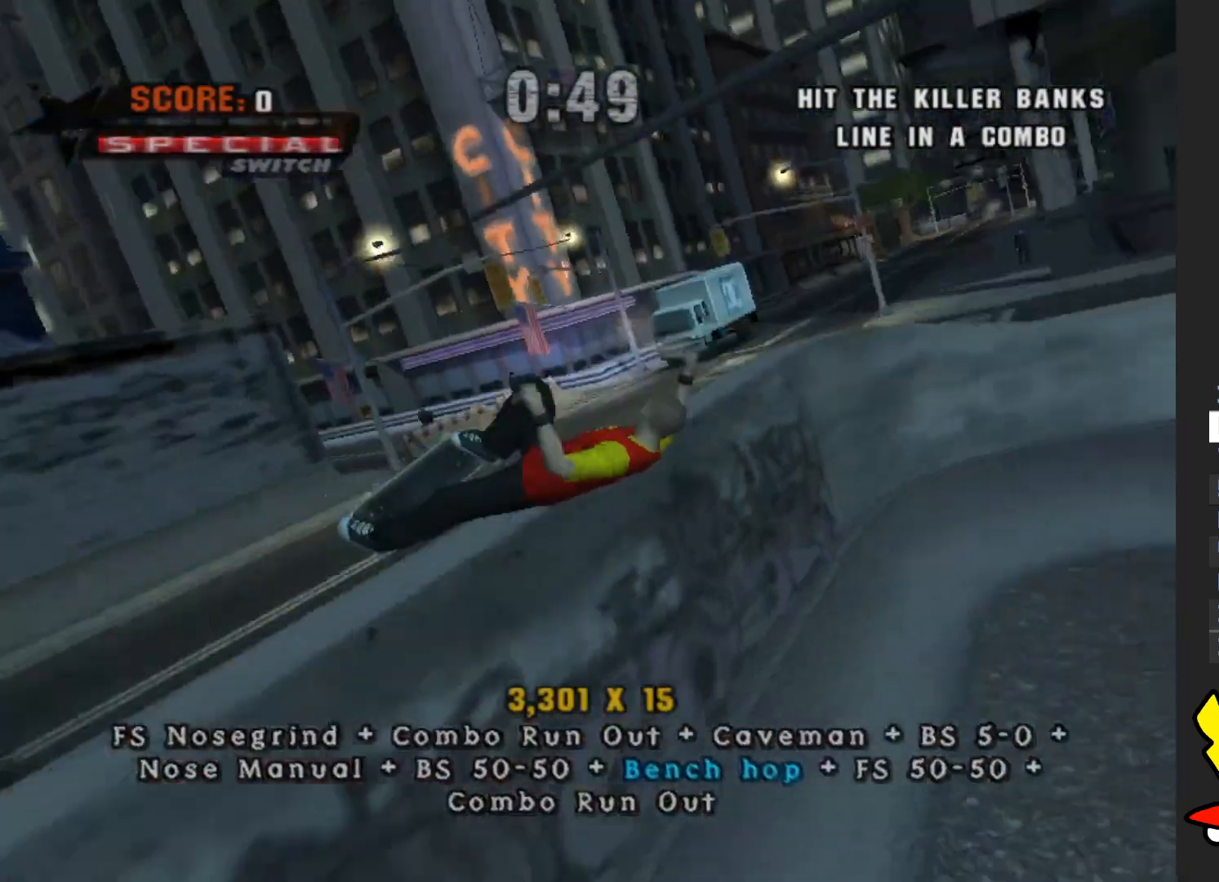
{"buttons": [], "left_stick": "down-right", "right_stick": "center", "events": [[50, "R2", "down"], [167, "R2", "up"]]}
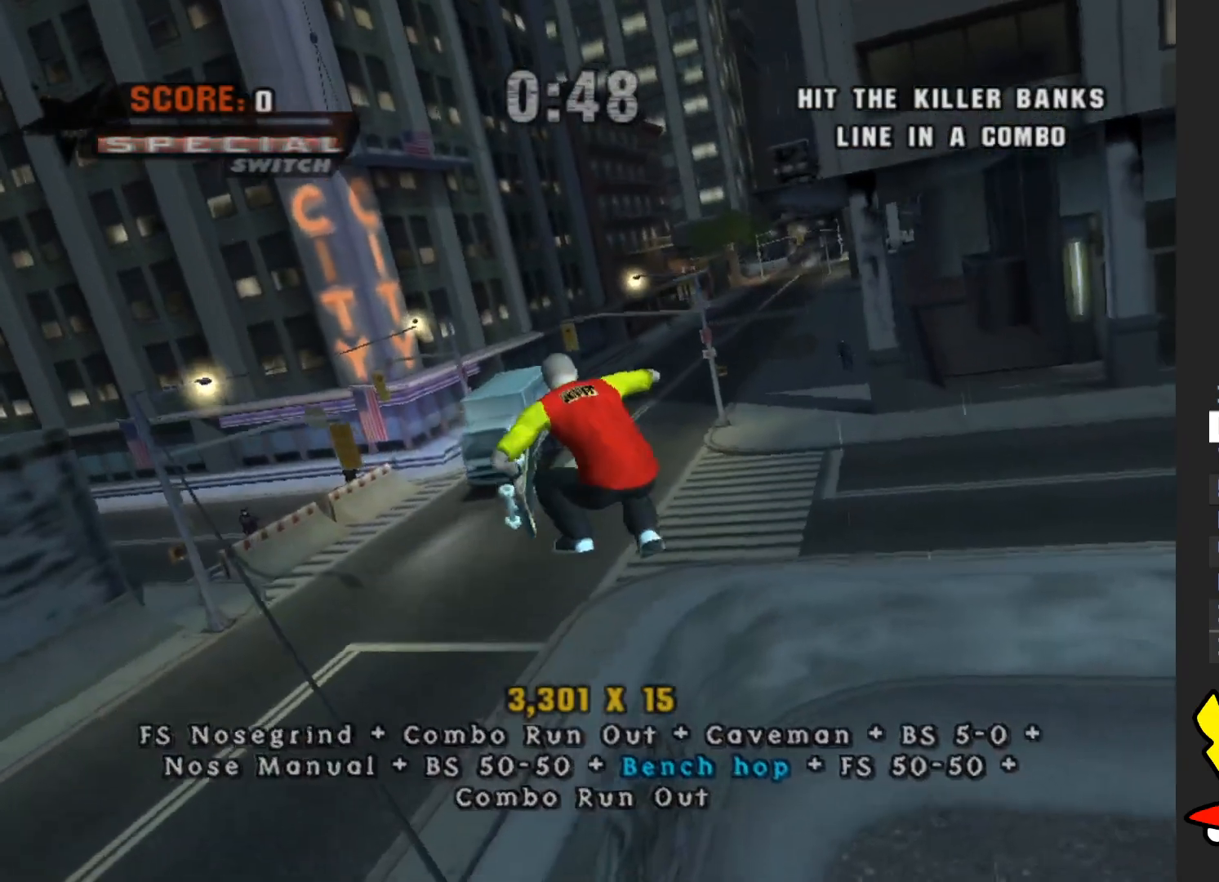
{"buttons": [], "left_stick": "center", "right_stick": "center", "events": [[500, "left_stick", "center"]]}
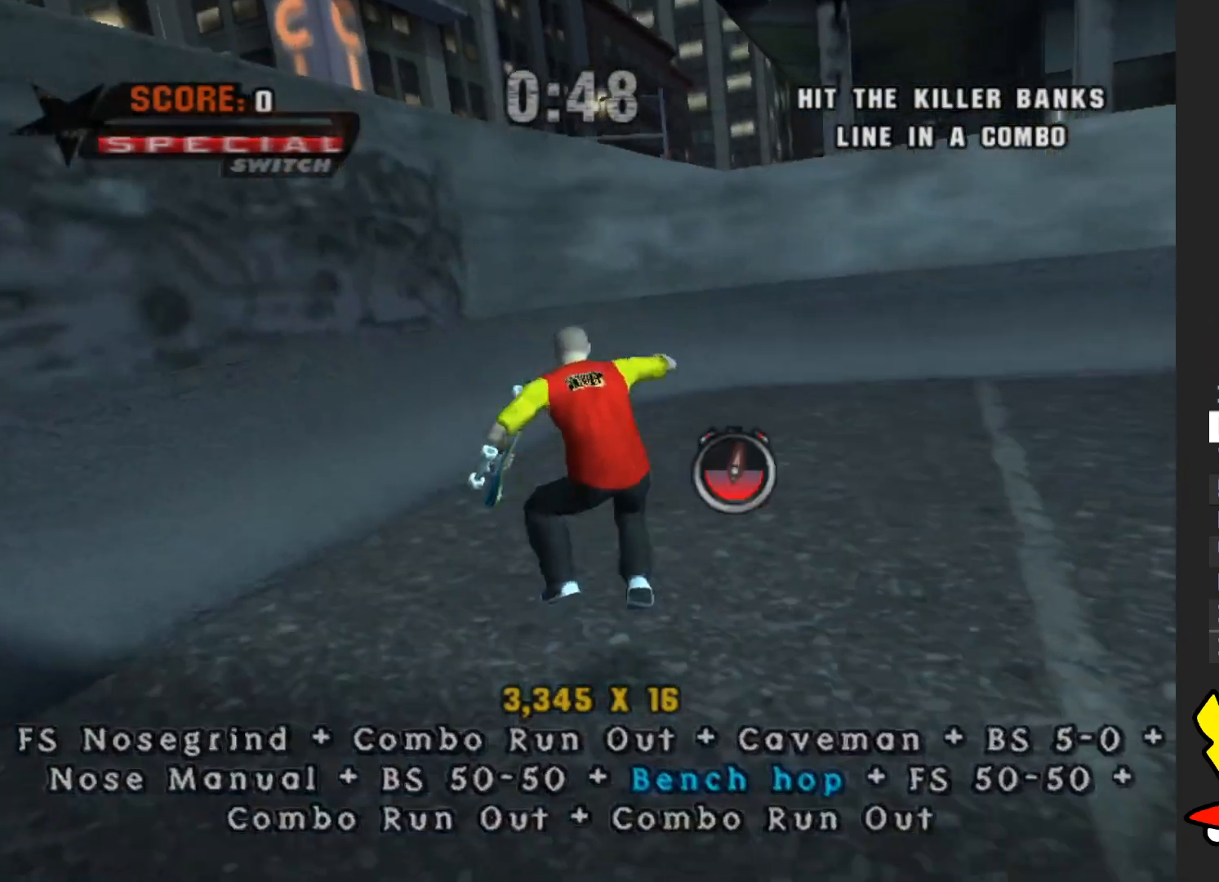
{"buttons": [], "left_stick": "down", "right_stick": "center", "events": [[250, "R2", "down"], [383, "left_stick", "down"], [400, "R2", "up"]]}
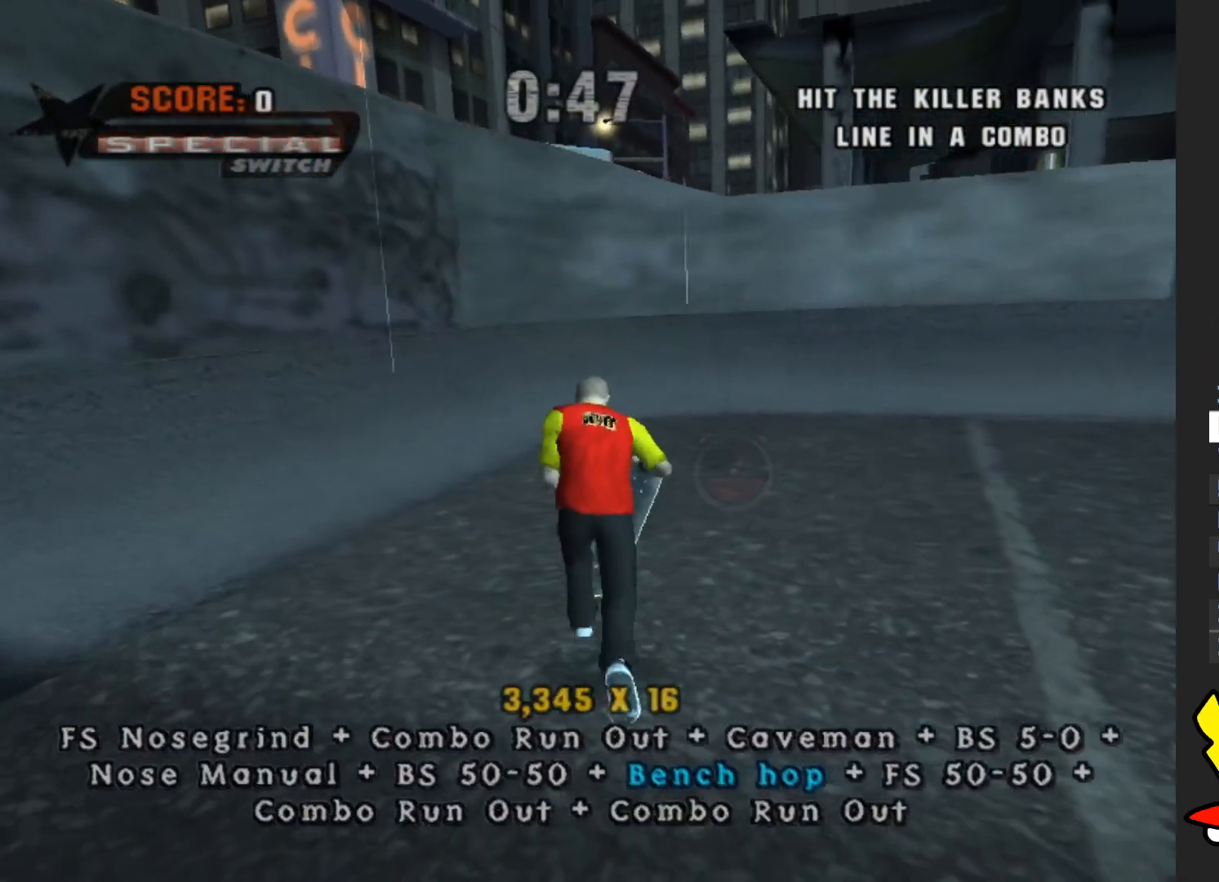
{"buttons": [], "left_stick": "down", "right_stick": "center", "events": []}
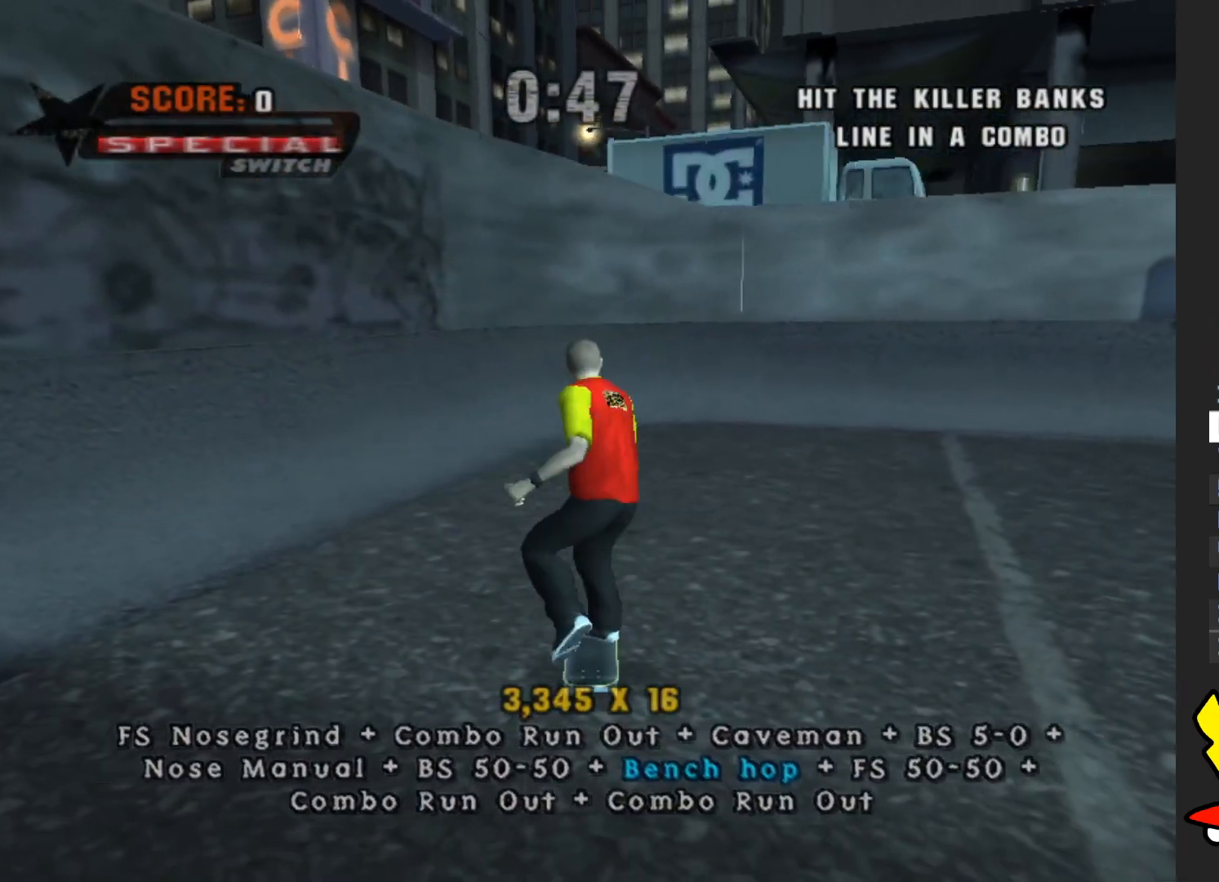
{"buttons": [], "left_stick": "down", "right_stick": "center", "events": []}
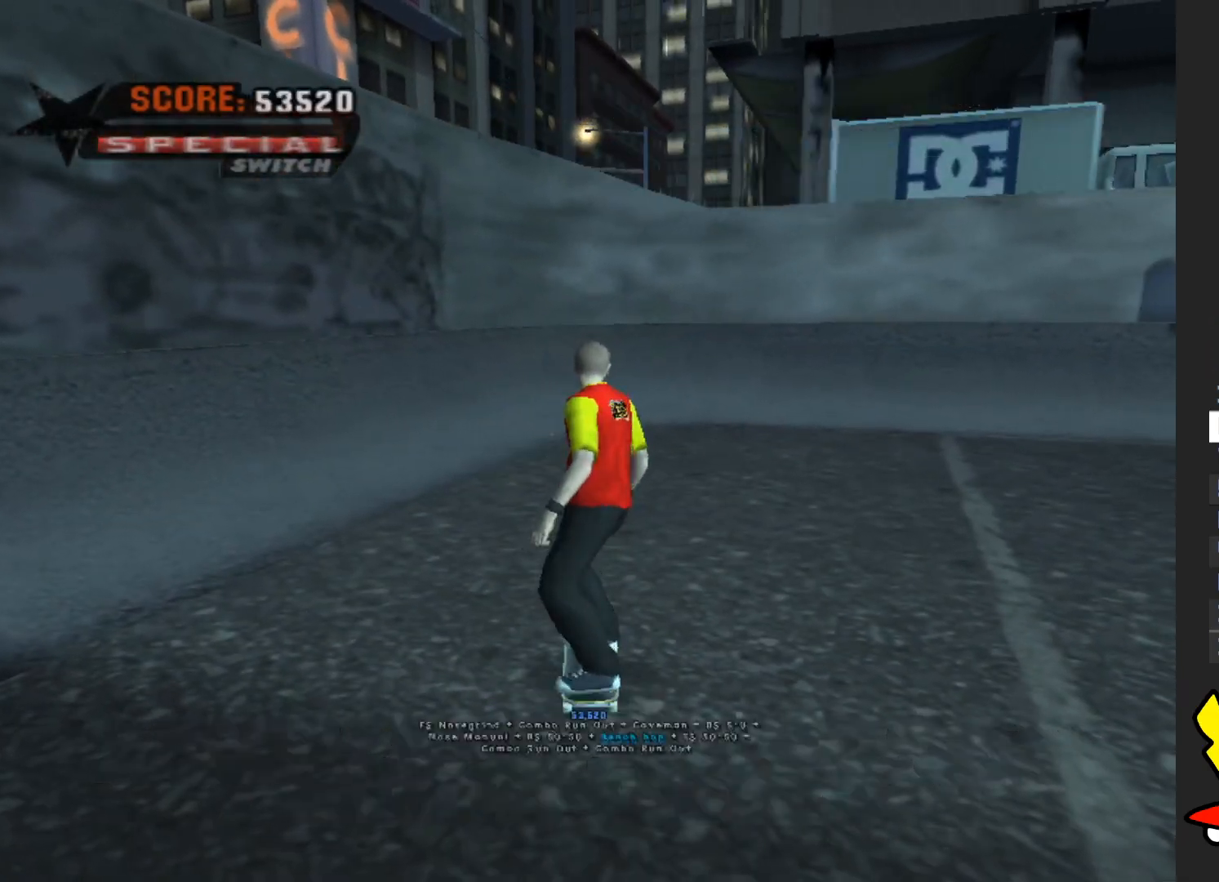
{"buttons": [], "left_stick": "center", "right_stick": "center", "events": [[167, "left_stick", "center"]]}
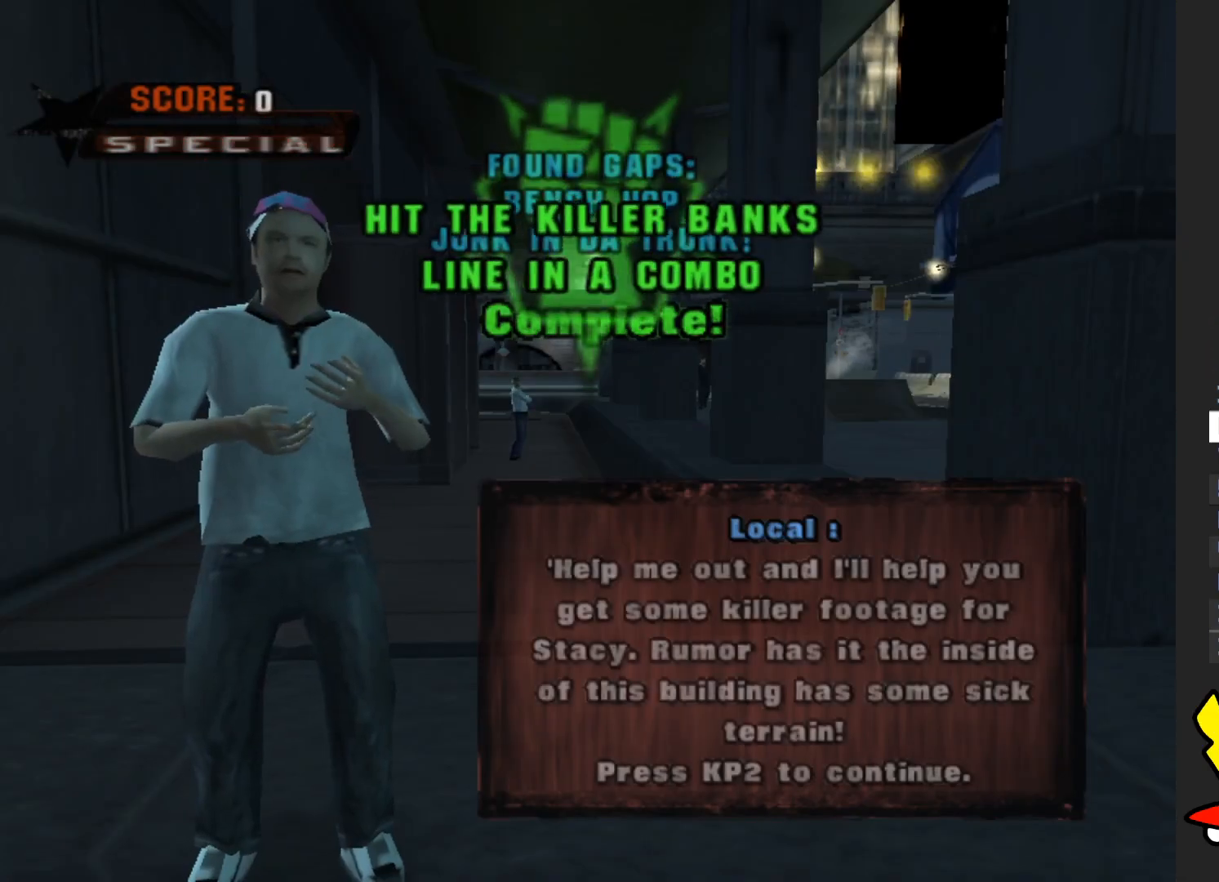
{"buttons": ["A"], "left_stick": "center", "right_stick": "center", "events": [[283, "A", "down"], [367, "A", "up"], [467, "A", "down"]]}
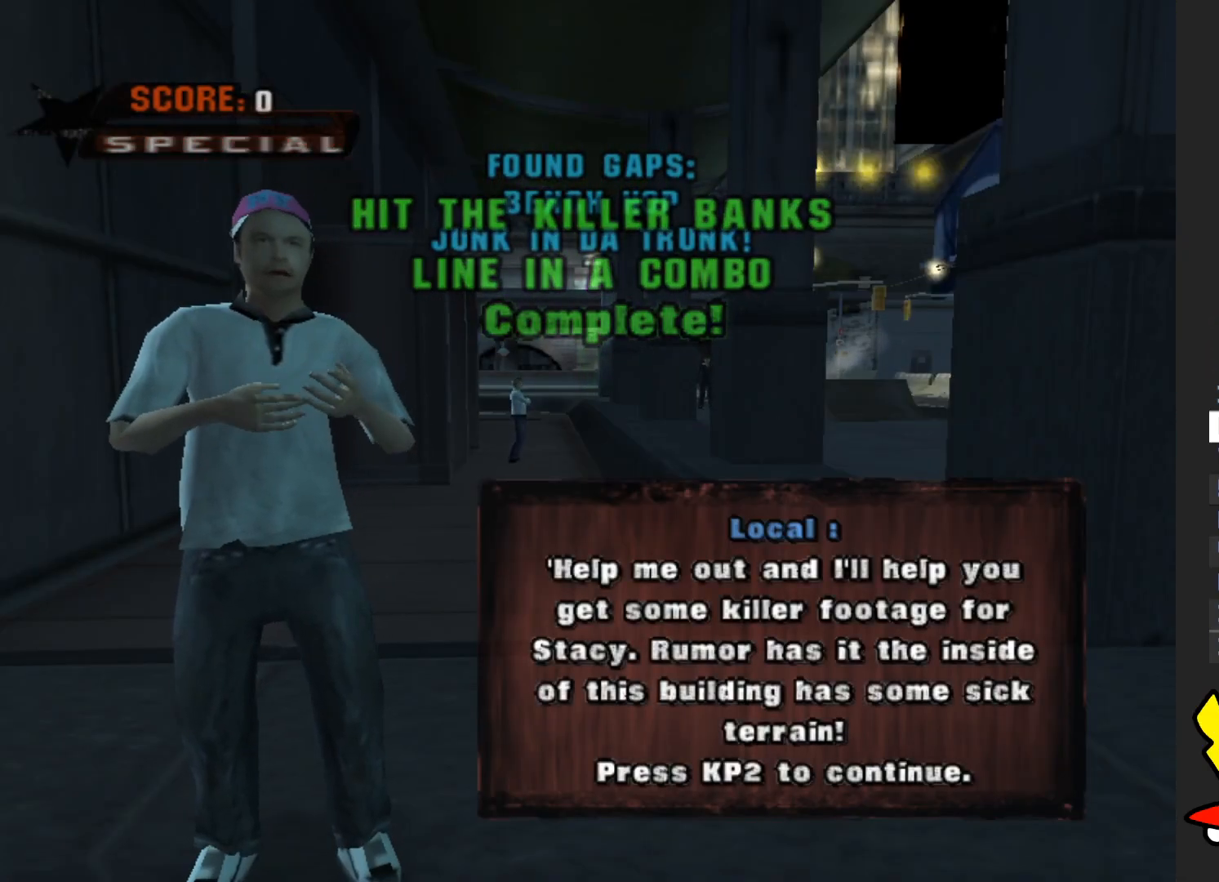
{"buttons": [], "left_stick": "center", "right_stick": "center", "events": [[117, "A", "up"], [183, "A", "down"], [300, "A", "up"], [400, "A", "down"], [483, "A", "up"]]}
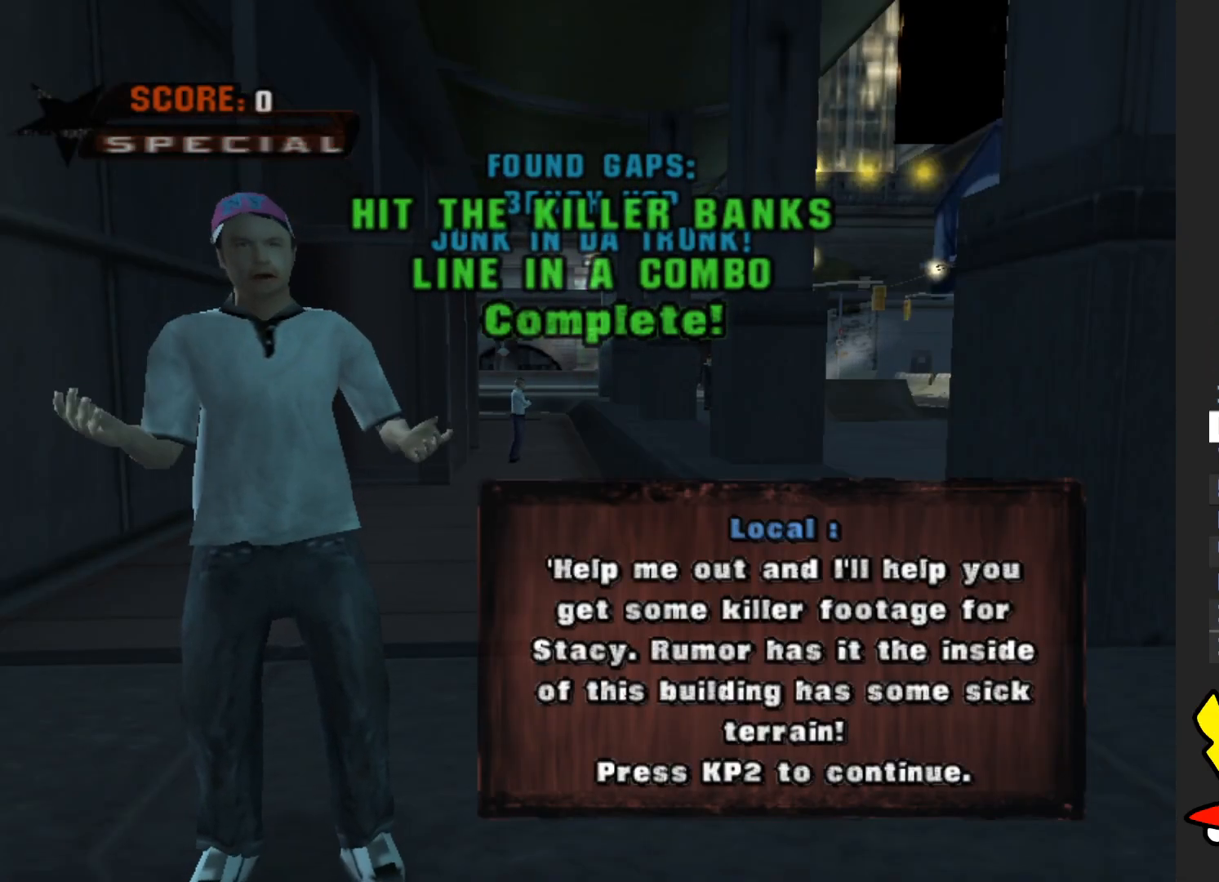
{"buttons": ["A"], "left_stick": "center", "right_stick": "center", "events": [[67, "A", "down"], [200, "A", "up"], [267, "A", "down"]]}
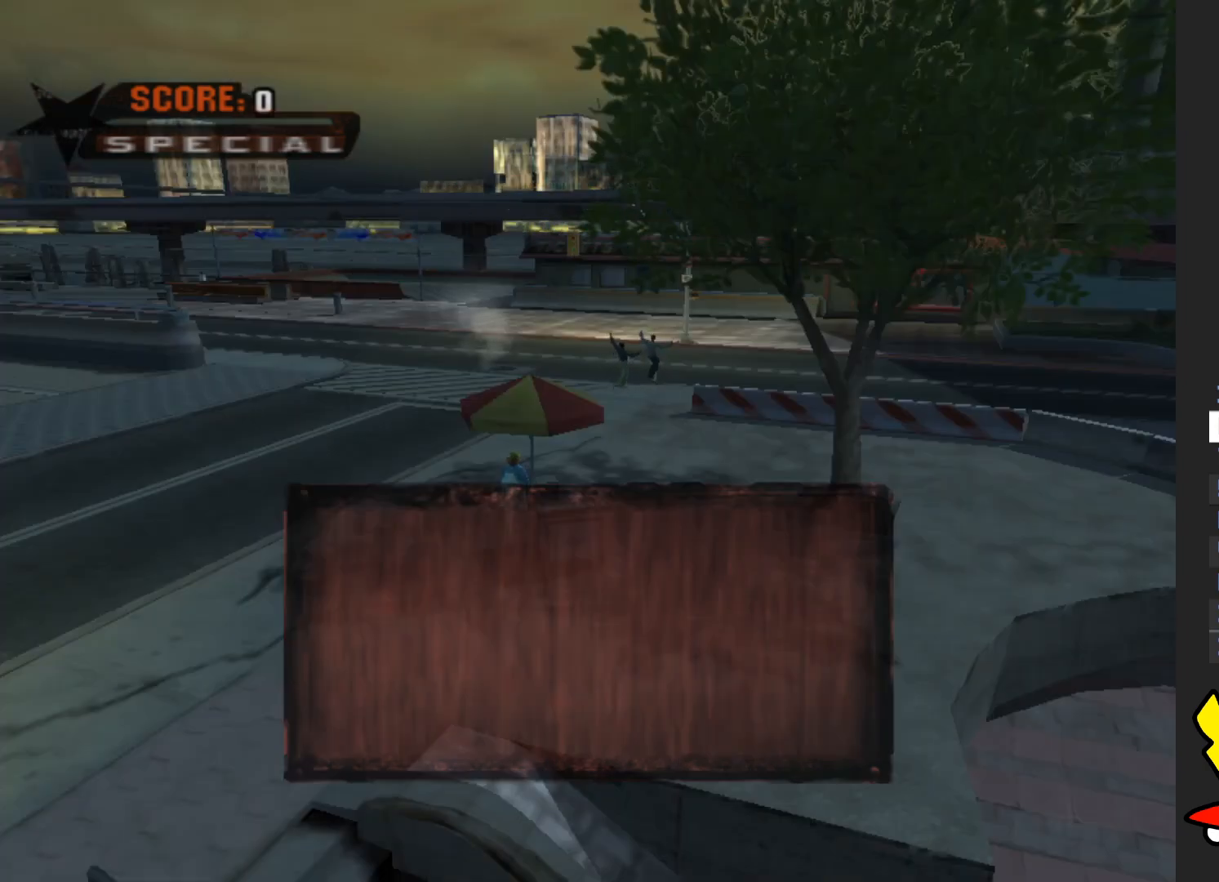
{"buttons": ["A"], "left_stick": "center", "right_stick": "center", "events": [[100, "A", "up"], [150, "A", "down"], [317, "A", "up"], [383, "A", "down"]]}
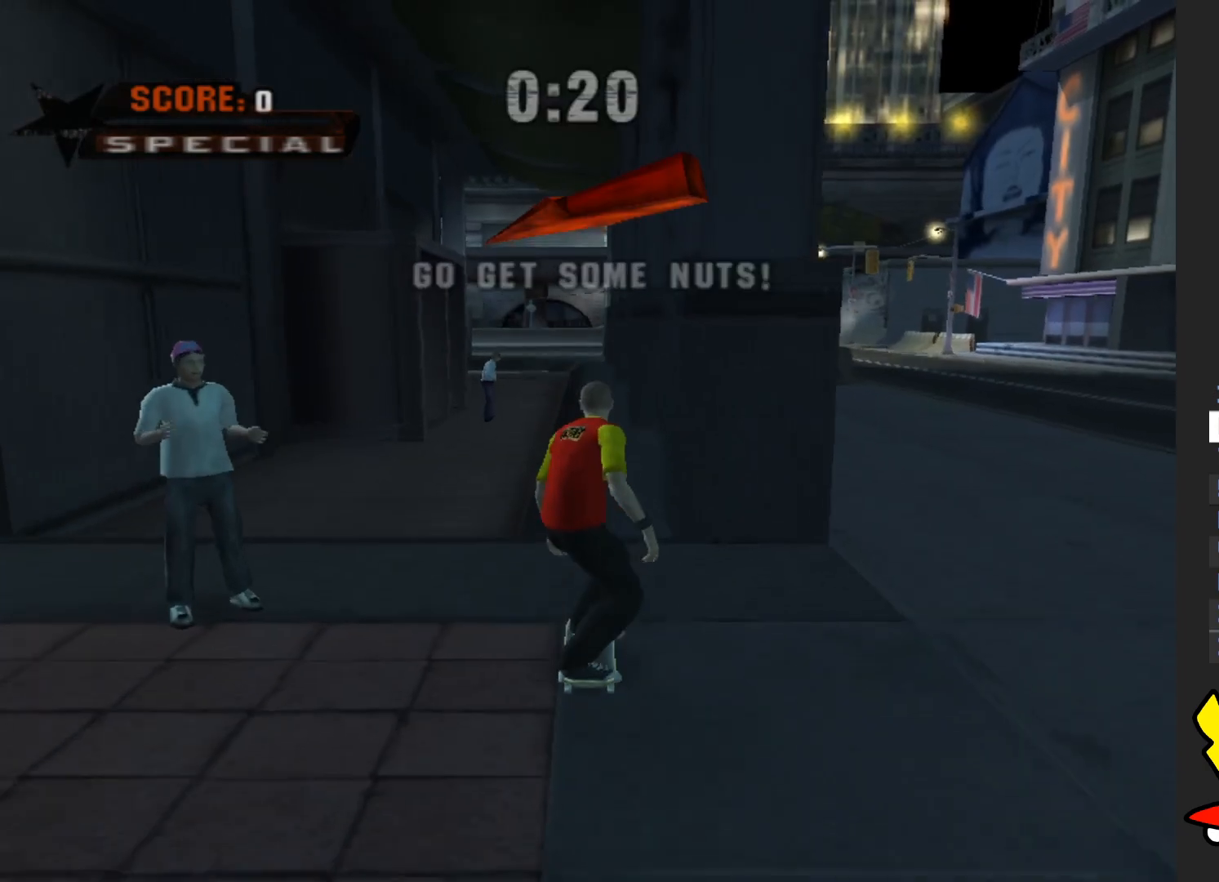
{"buttons": ["Y"], "left_stick": "center", "right_stick": "center", "events": [[350, "A", "up"], [383, "Y", "down"]]}
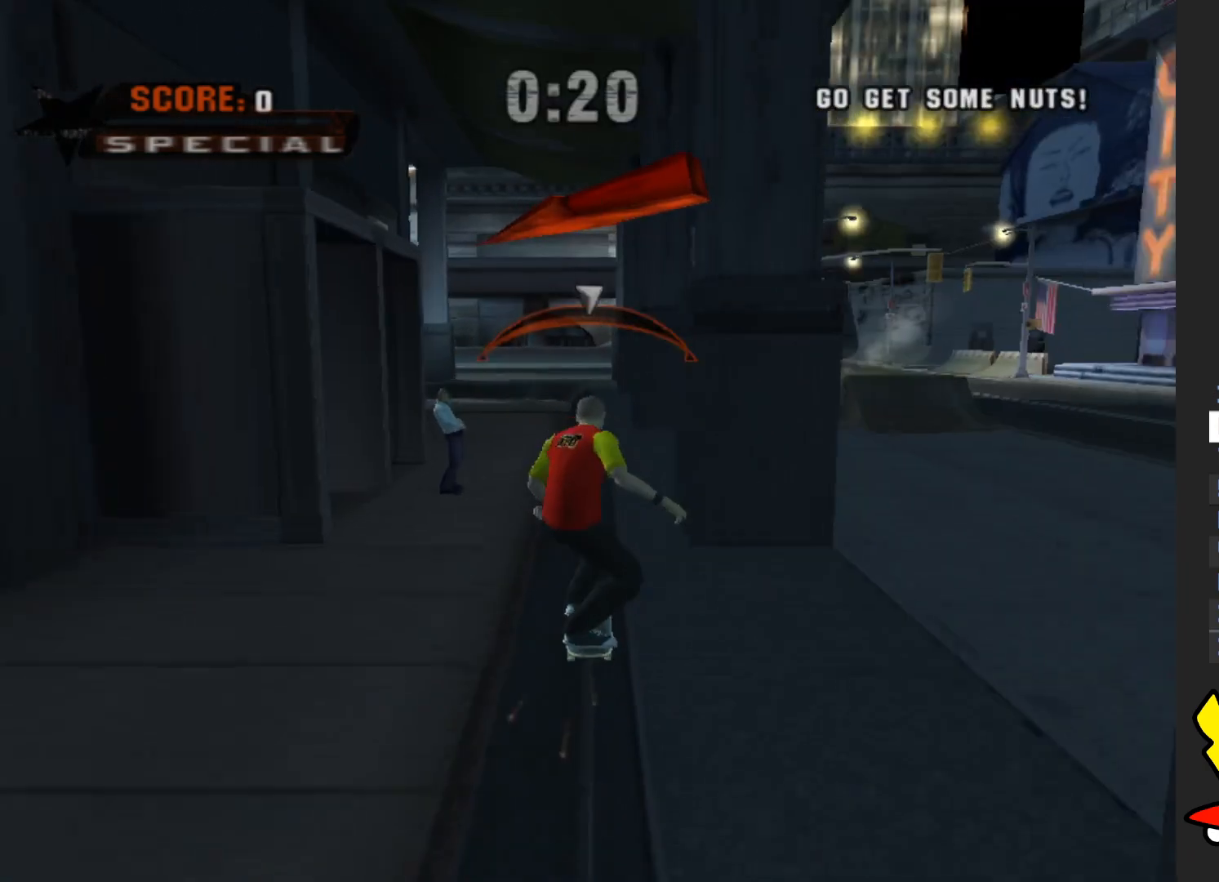
{"buttons": ["A"], "left_stick": "center", "right_stick": "center", "events": [[133, "Y", "up"], [233, "A", "down"]]}
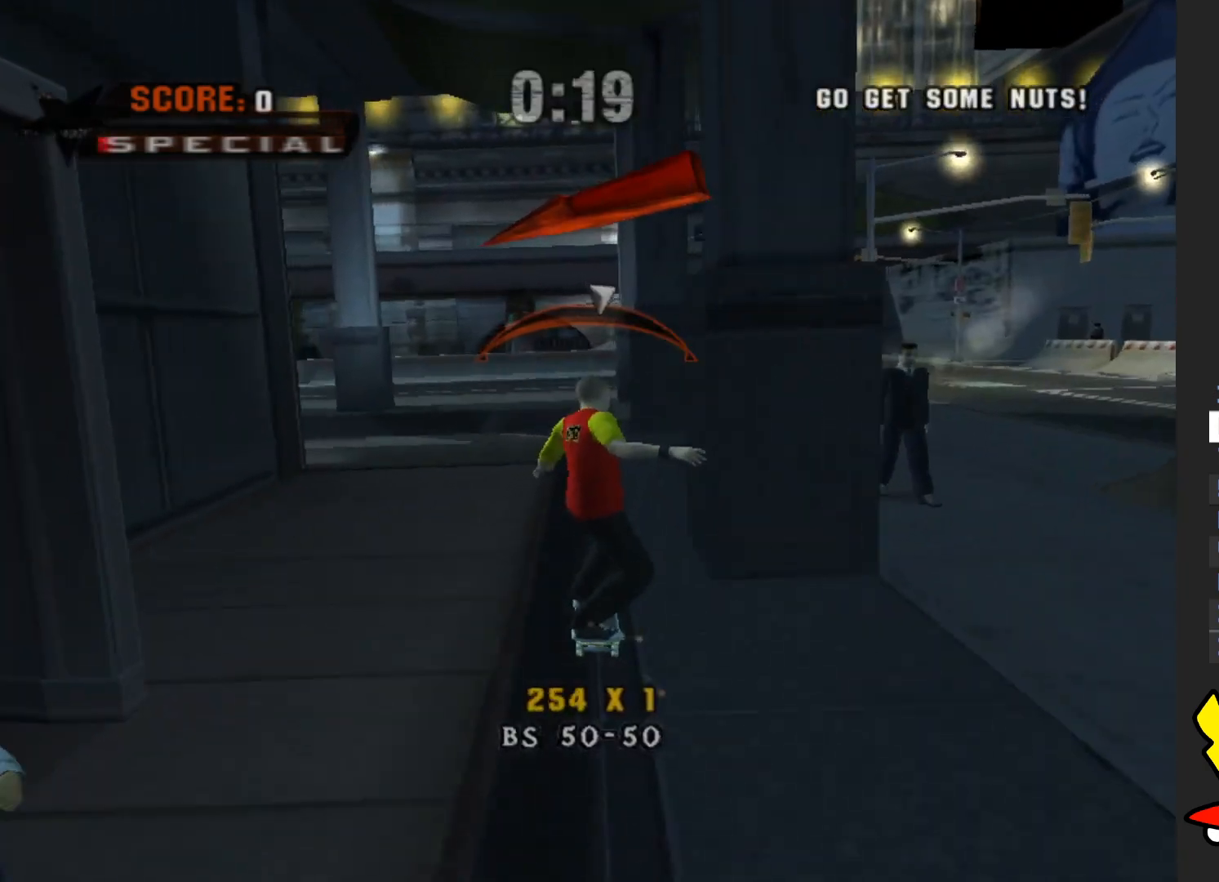
{"buttons": ["A"], "left_stick": "center", "right_stick": "center", "events": [[33, "left_stick", "left"], [100, "left_stick", "center"], [383, "X", "down"], [483, "X", "up"]]}
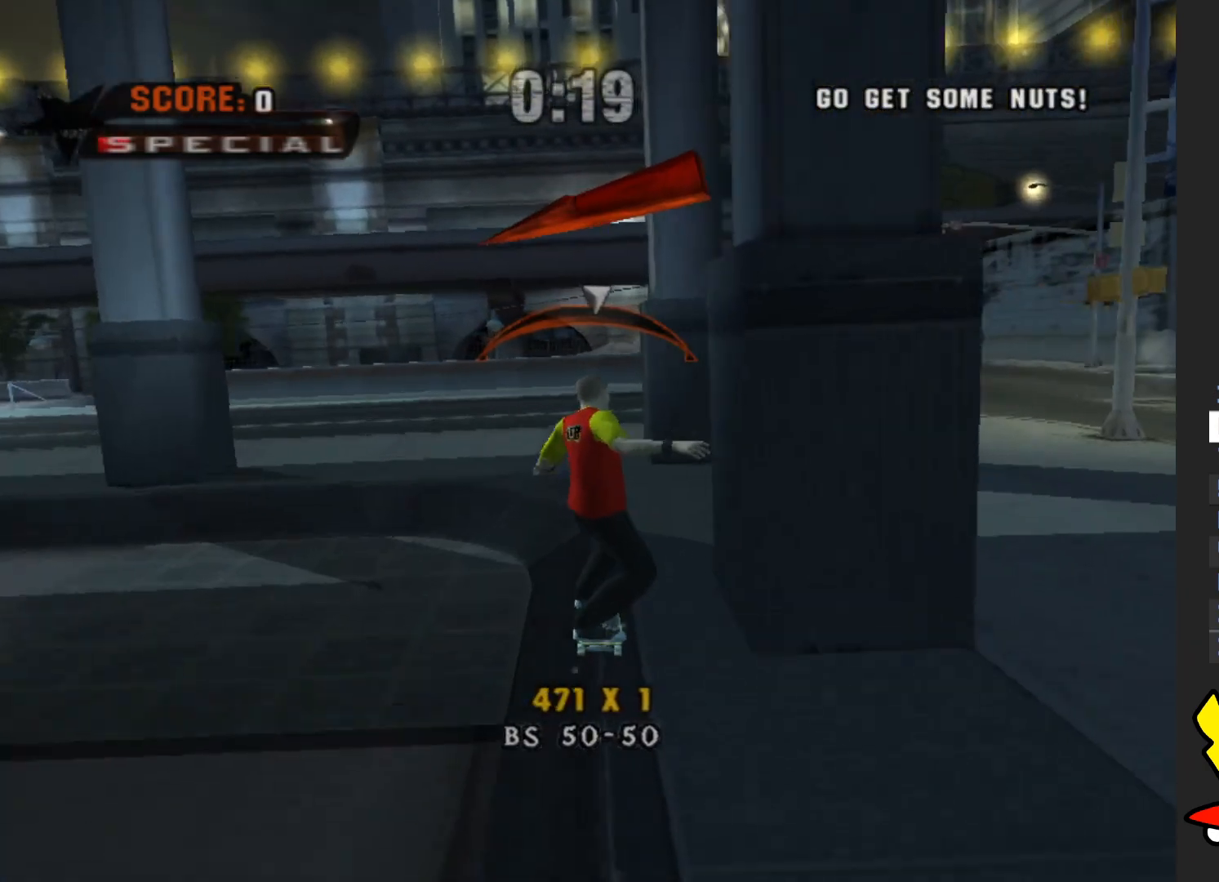
{"buttons": ["A"], "left_stick": "center", "right_stick": "center", "events": [[100, "X", "down"], [167, "X", "up"], [350, "left_stick", "right"], [433, "left_stick", "center"]]}
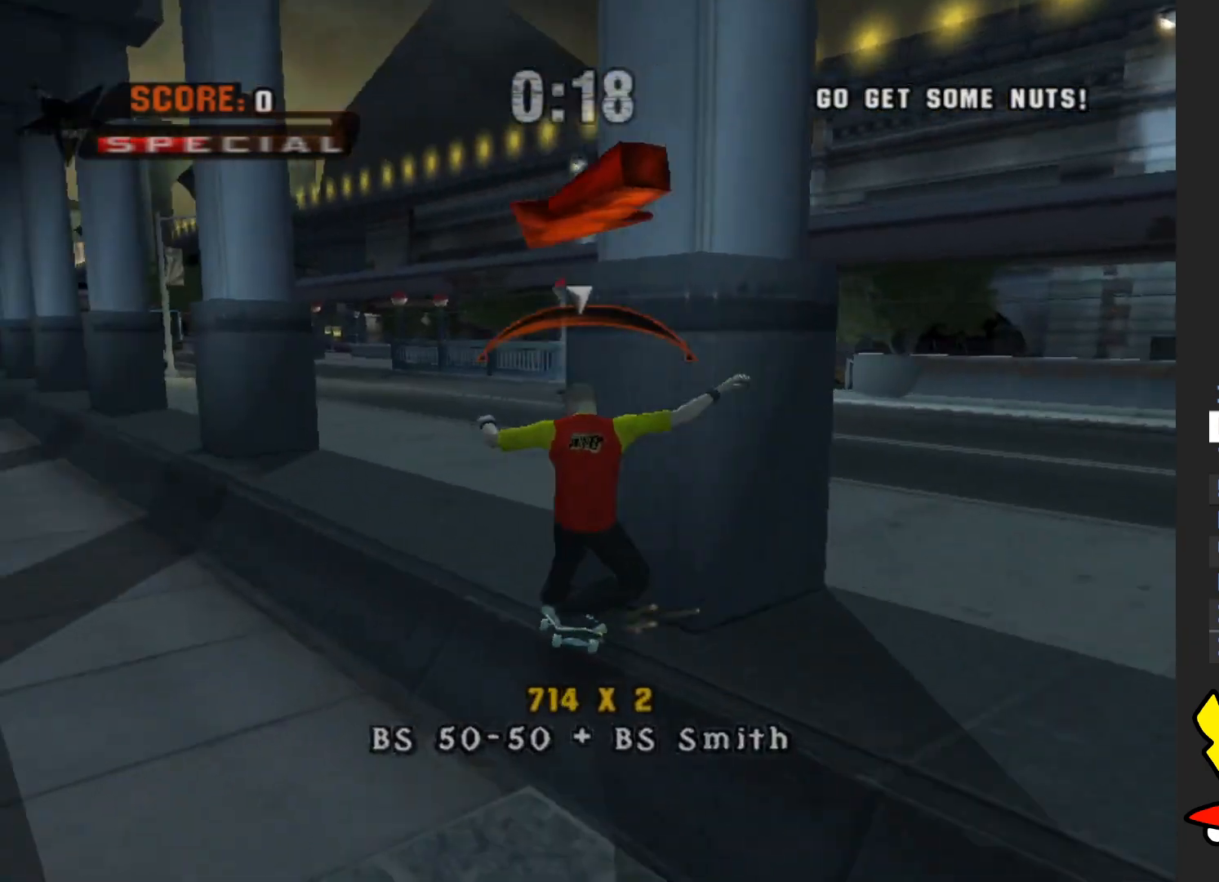
{"buttons": ["A"], "left_stick": "center", "right_stick": "center", "events": [[283, "left_stick", "left"], [367, "left_stick", "center"]]}
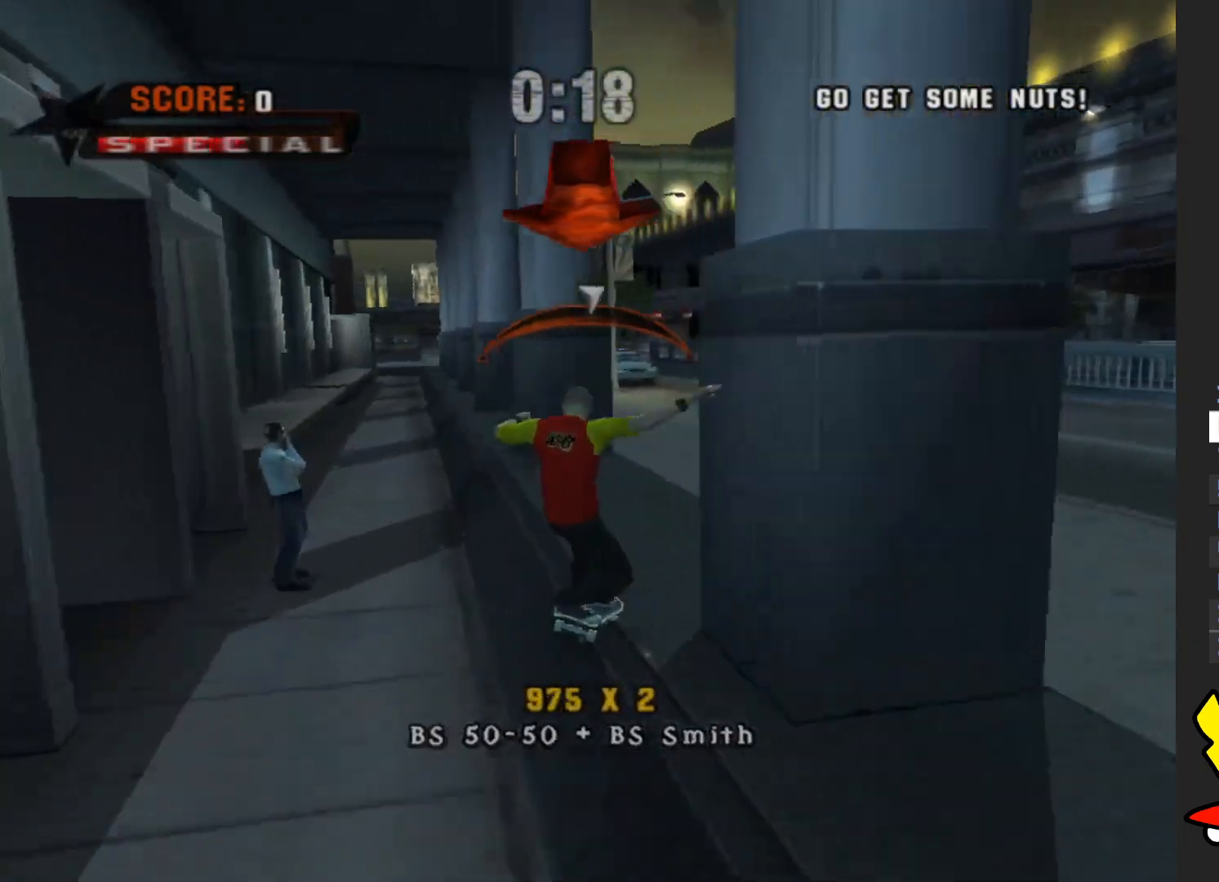
{"buttons": ["A"], "left_stick": "right", "right_stick": "center", "events": [[417, "left_stick", "right"]]}
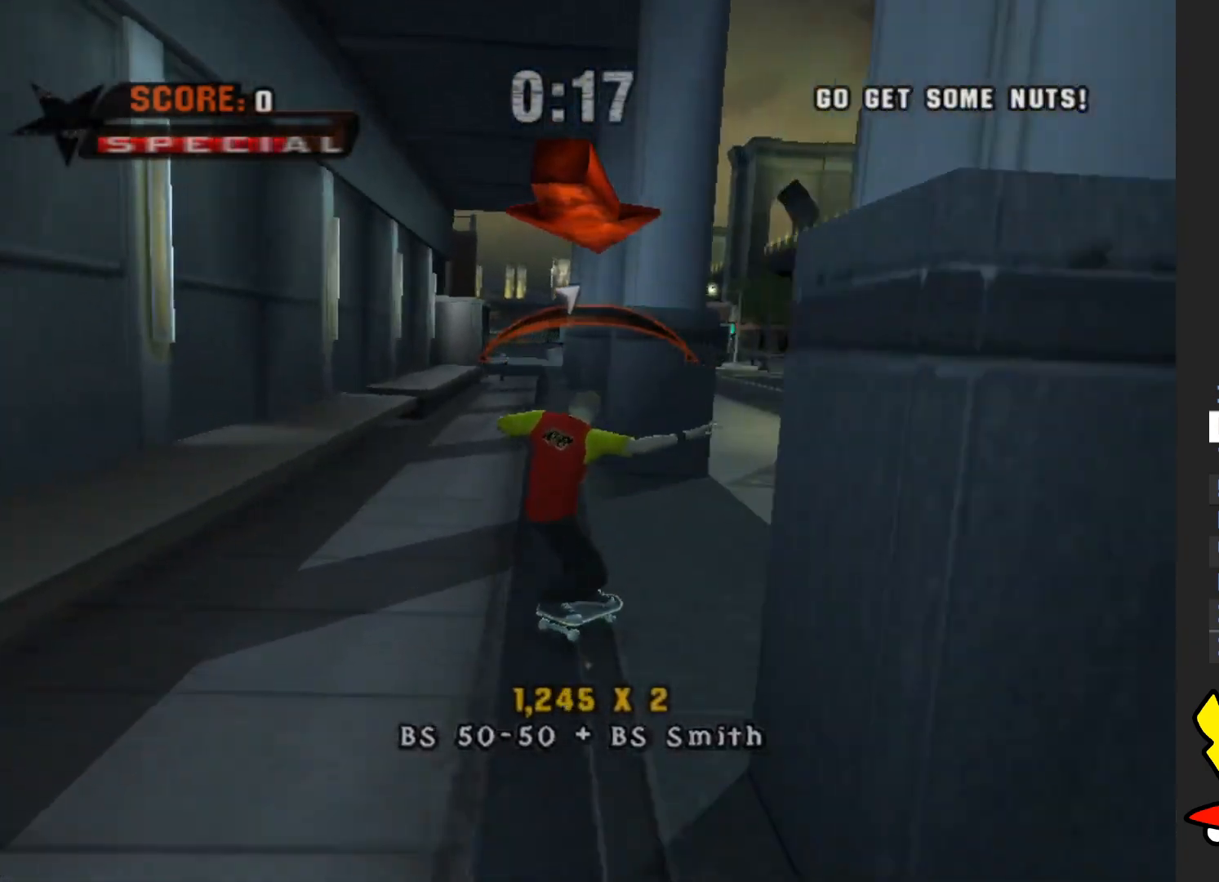
{"buttons": [], "left_stick": "center", "right_stick": "center", "events": [[33, "left_stick", "center"], [233, "A", "up"]]}
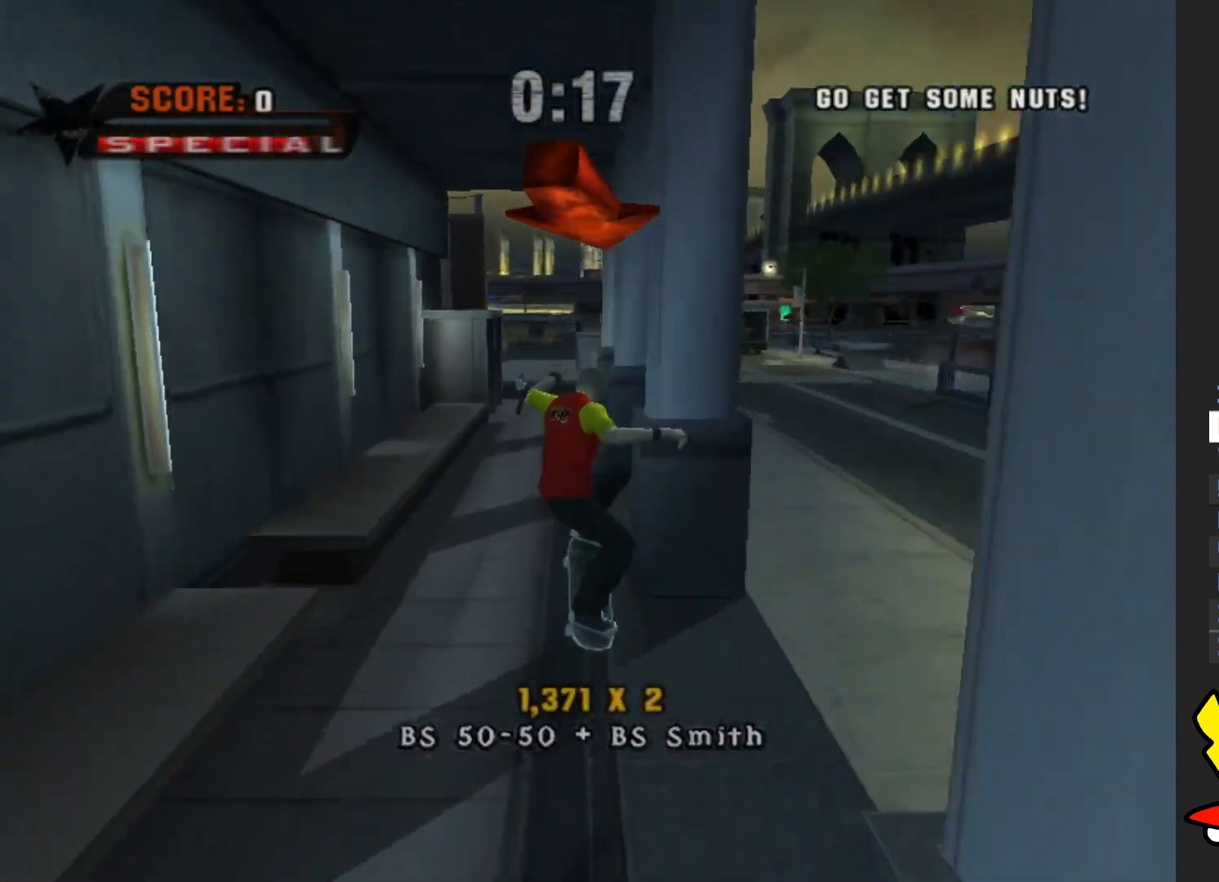
{"buttons": [], "left_stick": "center", "right_stick": "center", "events": [[150, "Y", "down"], [483, "Y", "up"]]}
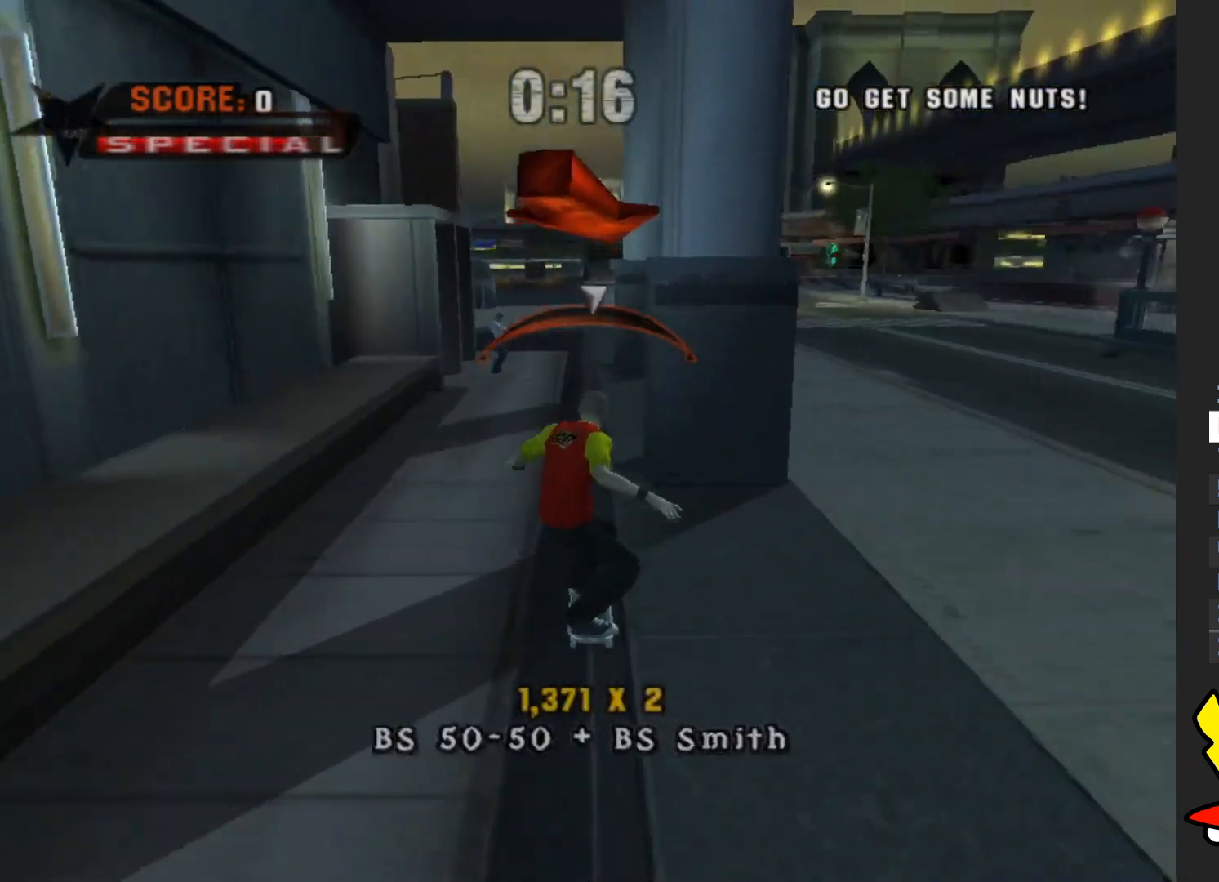
{"buttons": ["A"], "left_stick": "center", "right_stick": "center", "events": [[133, "A", "down"], [283, "left_stick", "left"], [350, "left_stick", "center"]]}